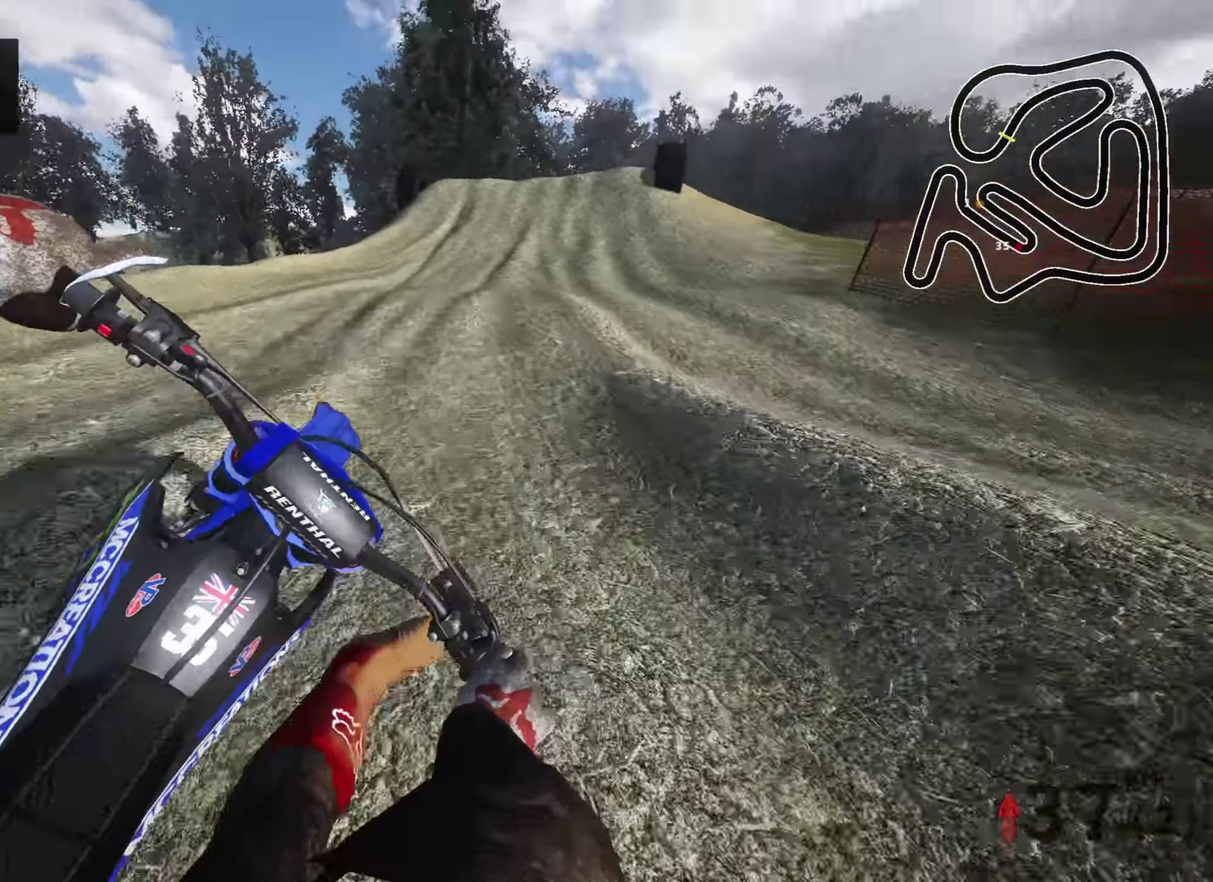
Gameplay with a controller (PlayStation layout); each line is a JSON object with the inputs held at the frame after it (dt_ms = milliseconds from this image to that frame). "events" lists button and stick changes between this image and that frame as [ms after this image, input, new state], when the widget could be followed in between.
{"dt_ms": 600, "buttons": ["R2"], "left_stick": "up", "right_stick": "center"}
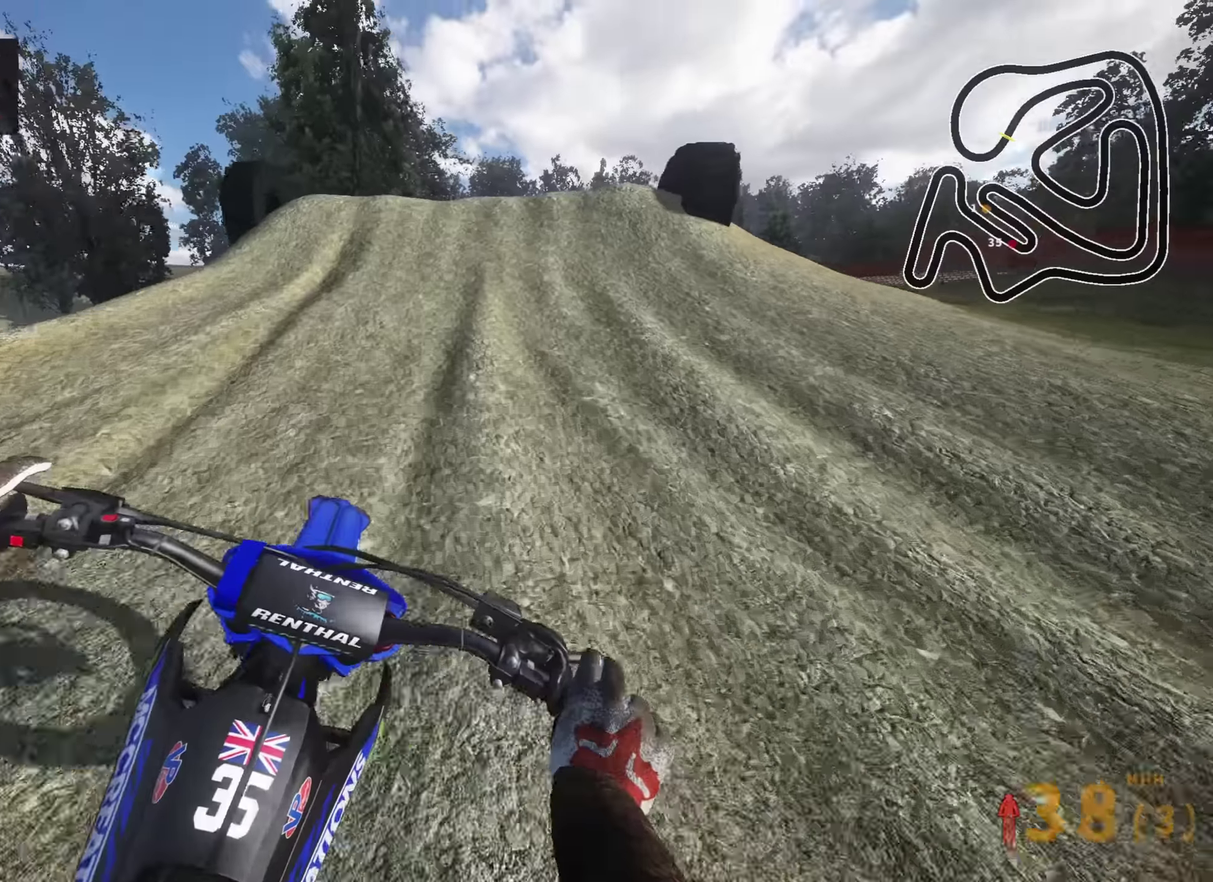
{"dt_ms": 400, "buttons": ["R2"], "left_stick": "center", "right_stick": "down-left", "events": [[100, "left_stick", "center"], [216, "right_stick", "down-left"]]}
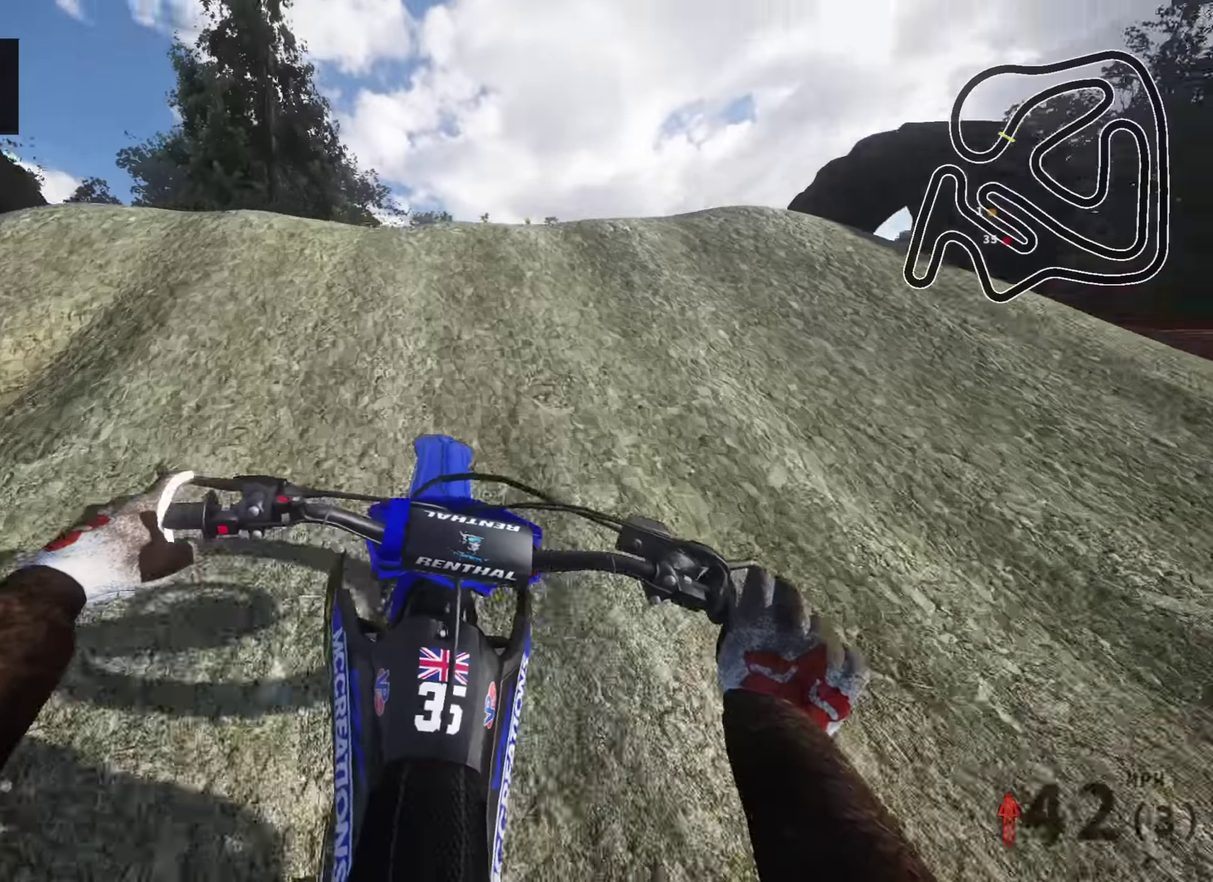
{"dt_ms": 600, "buttons": [], "left_stick": "down-left", "right_stick": "down-right"}
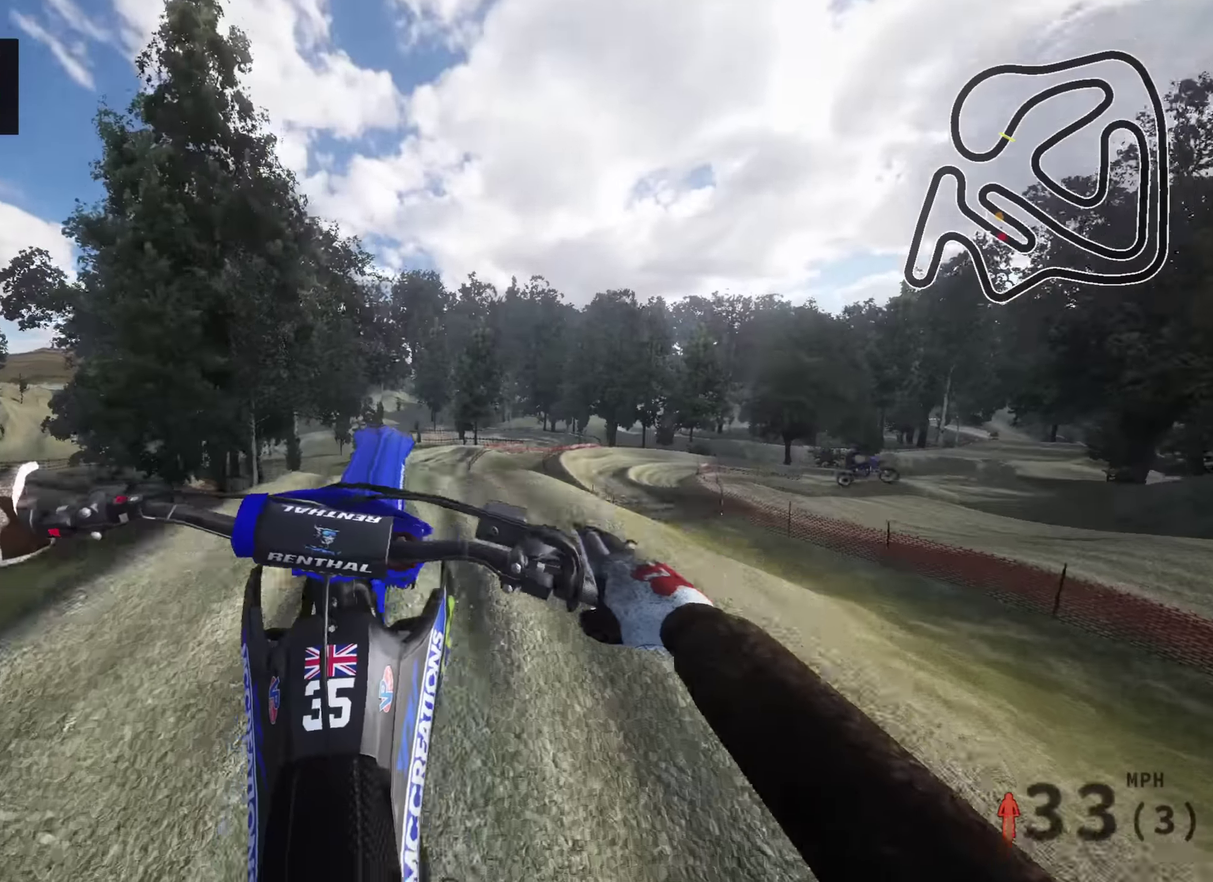
{"dt_ms": 400, "buttons": ["L1"], "left_stick": "center", "right_stick": "center", "events": [[116, "L1", "down"], [150, "right_stick", "down-left"], [250, "right_stick", "center"], [300, "left_stick", "center"]]}
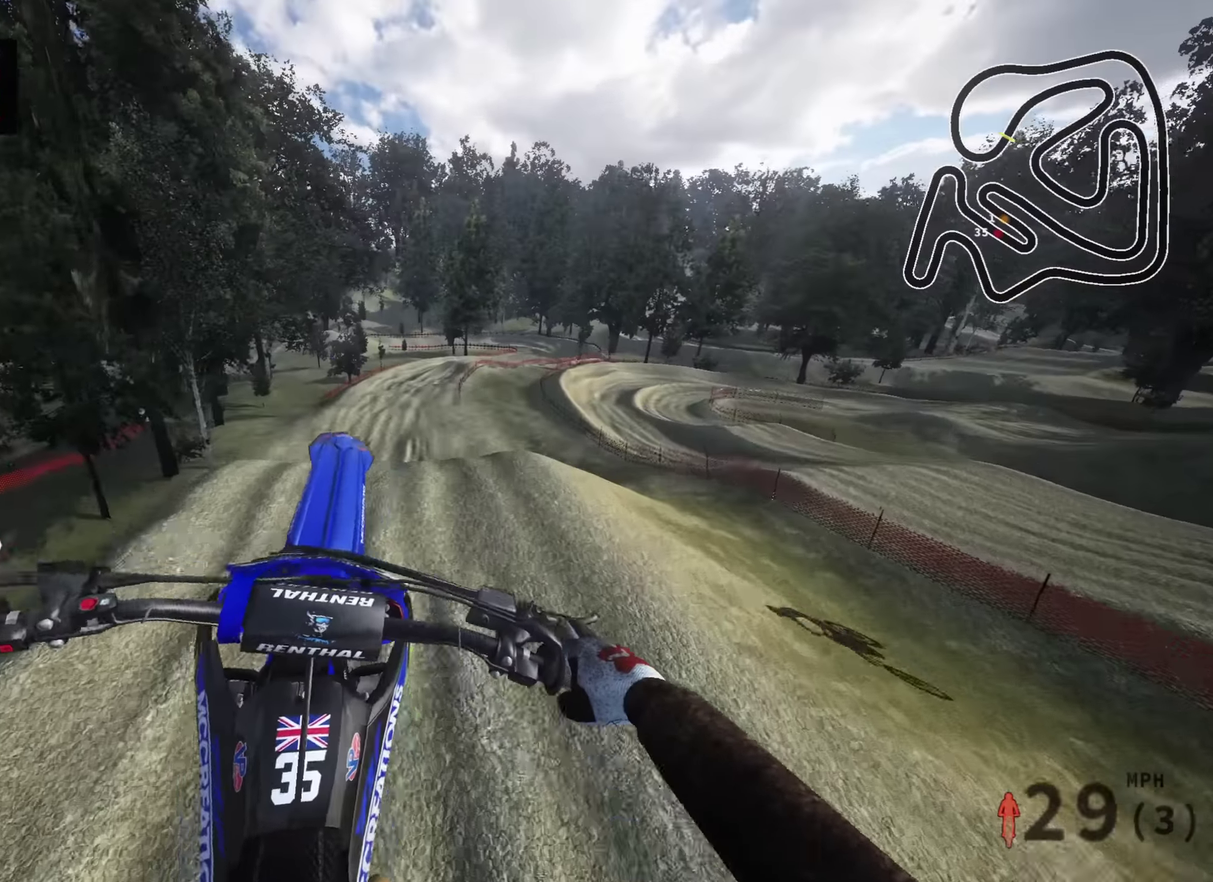
{"dt_ms": 600, "buttons": [], "left_stick": "center", "right_stick": "center", "events": [[133, "L1", "up"]]}
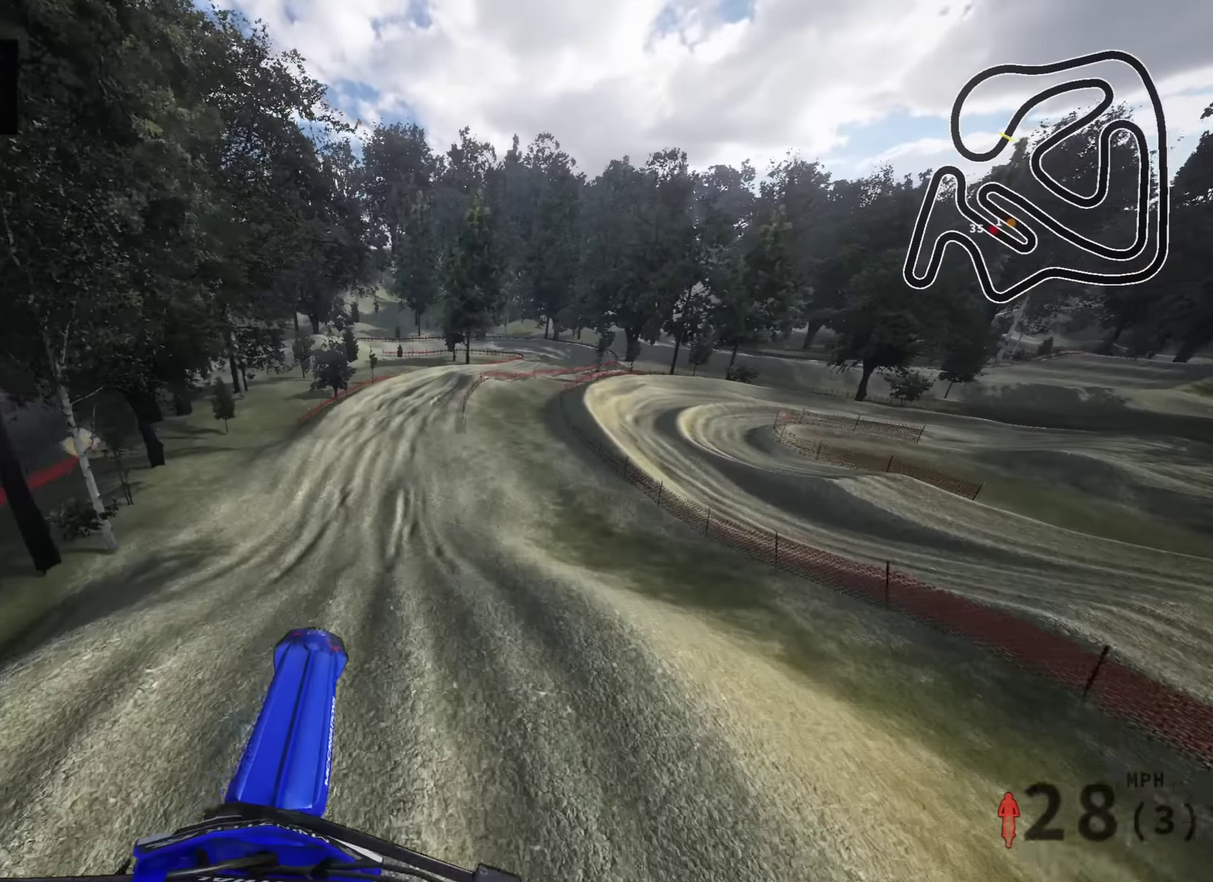
{"dt_ms": 400, "buttons": [], "left_stick": "down-left", "right_stick": "center", "events": [[266, "left_stick", "down-left"]]}
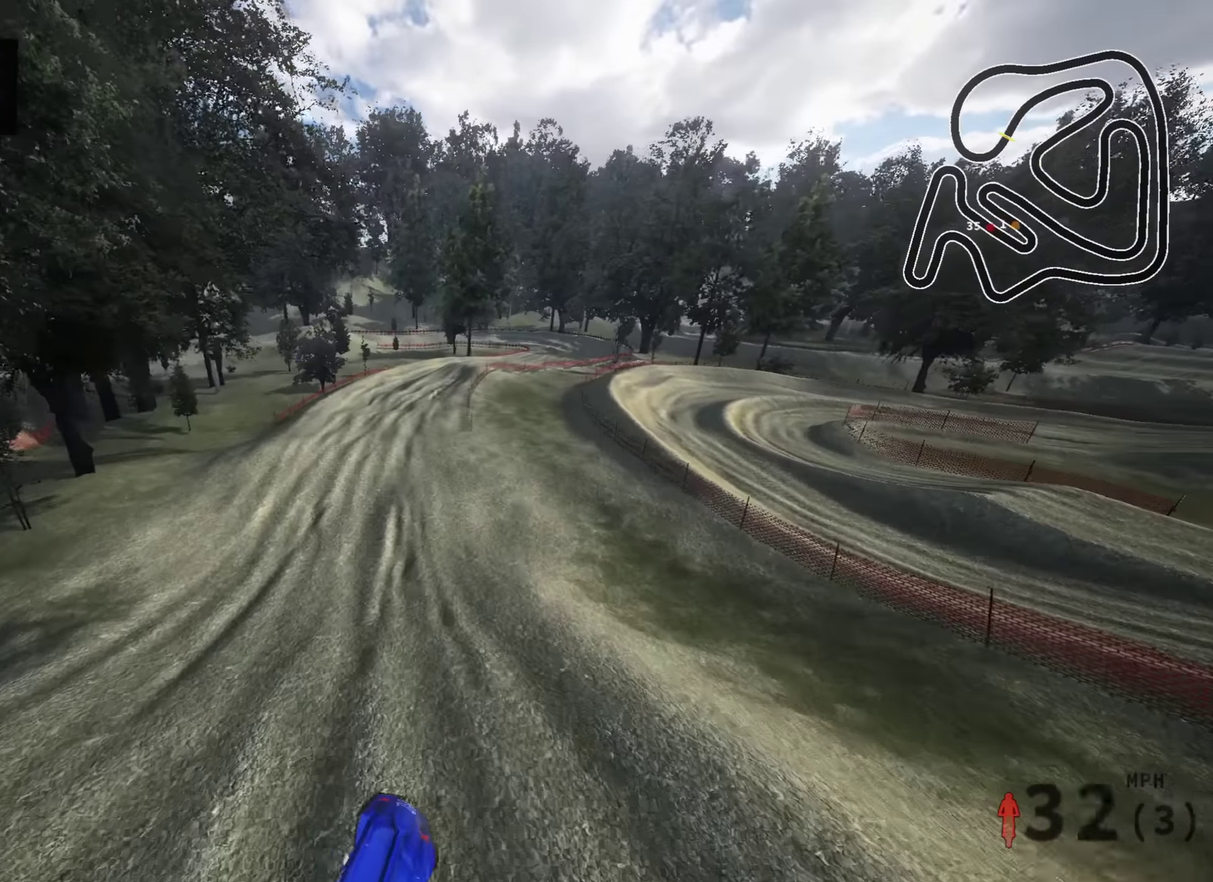
{"dt_ms": 600, "buttons": ["R2"], "left_stick": "center", "right_stick": "center", "events": [[16, "R2", "down"], [150, "right_stick", "up"], [500, "left_stick", "center"], [533, "right_stick", "center"]]}